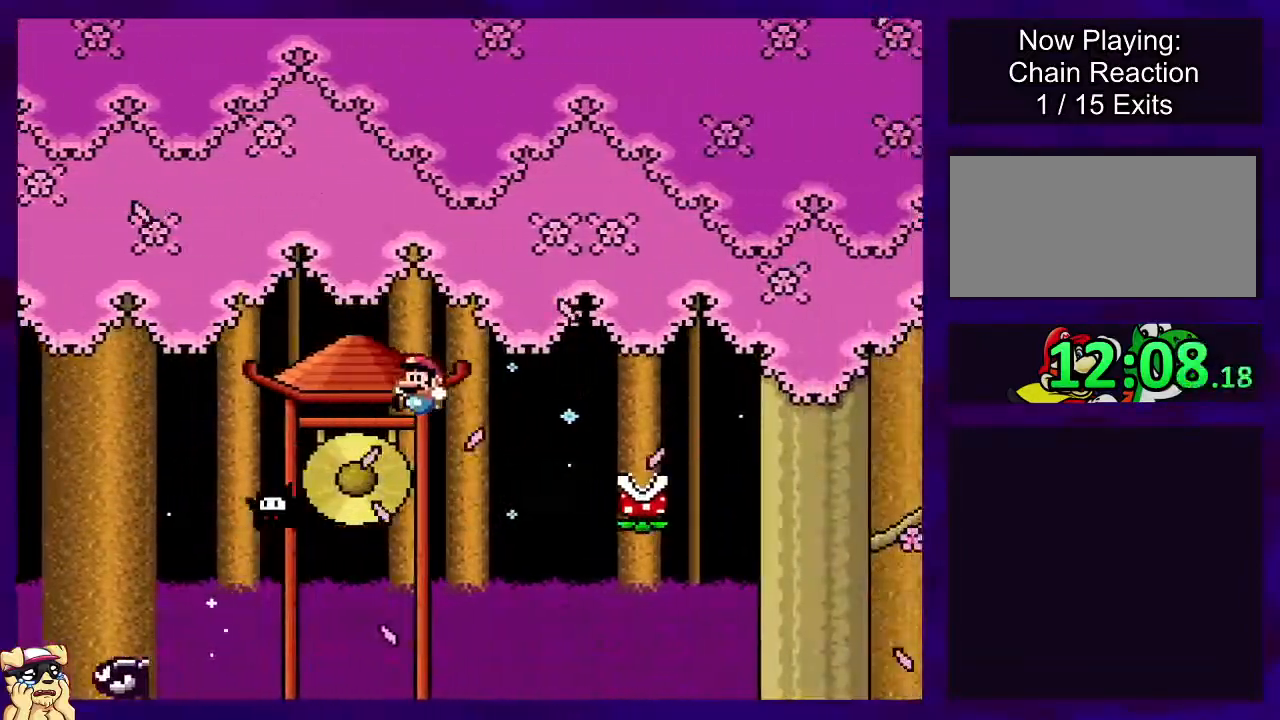
Gameplay with a controller (Nintendo layout); each line is a JSON object with the inputs held at the frame after it. "events" lists button and stick changes between this image and that frame as [ms after this image, input, new state], when the widget could be followed in between. Not read: L3 R3.
{"buttons": ["A", "X"], "events": [[100, "B", "up"], [167, "A", "down"]]}
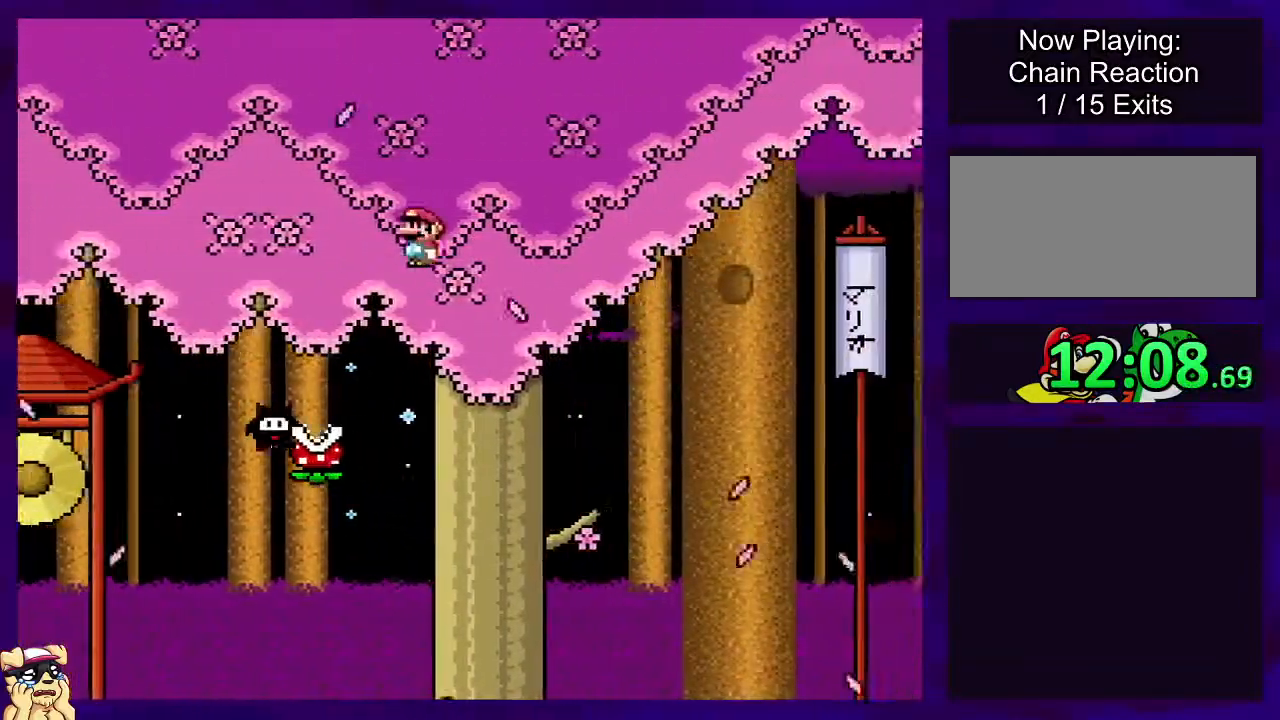
{"buttons": ["A", "X"], "events": []}
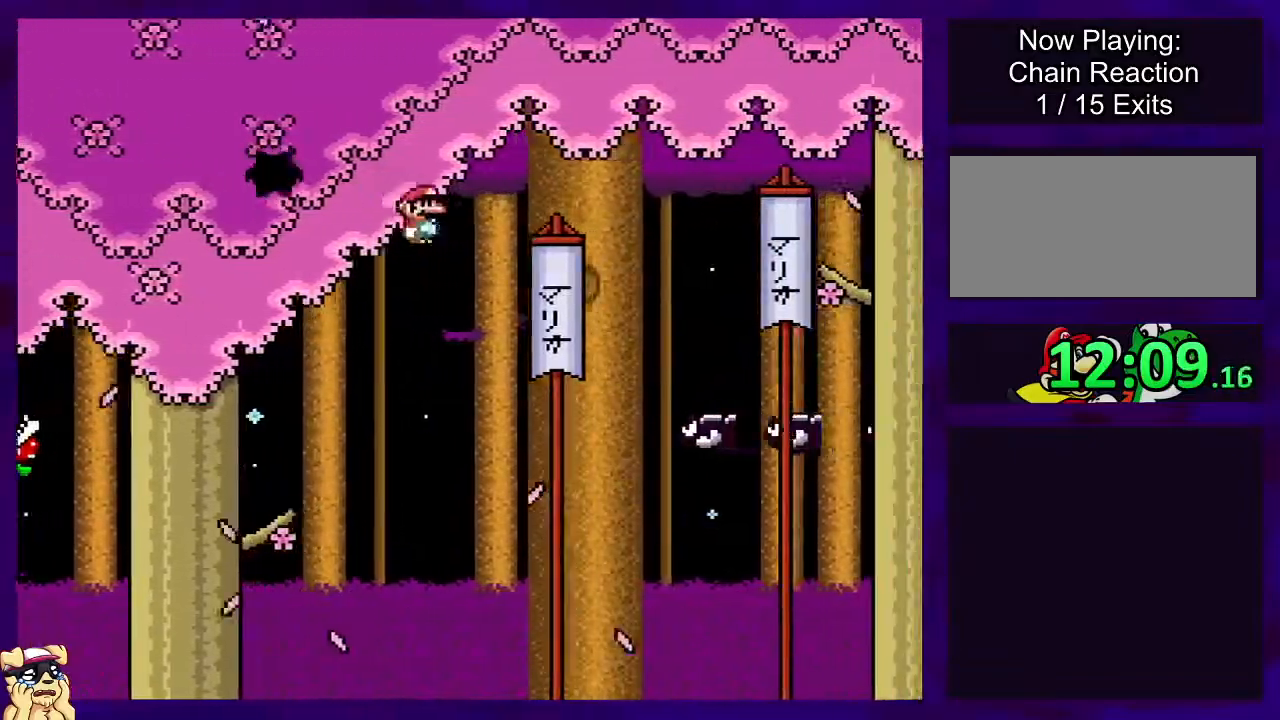
{"buttons": ["B", "X"], "events": [[134, "A", "up"], [200, "B", "down"]]}
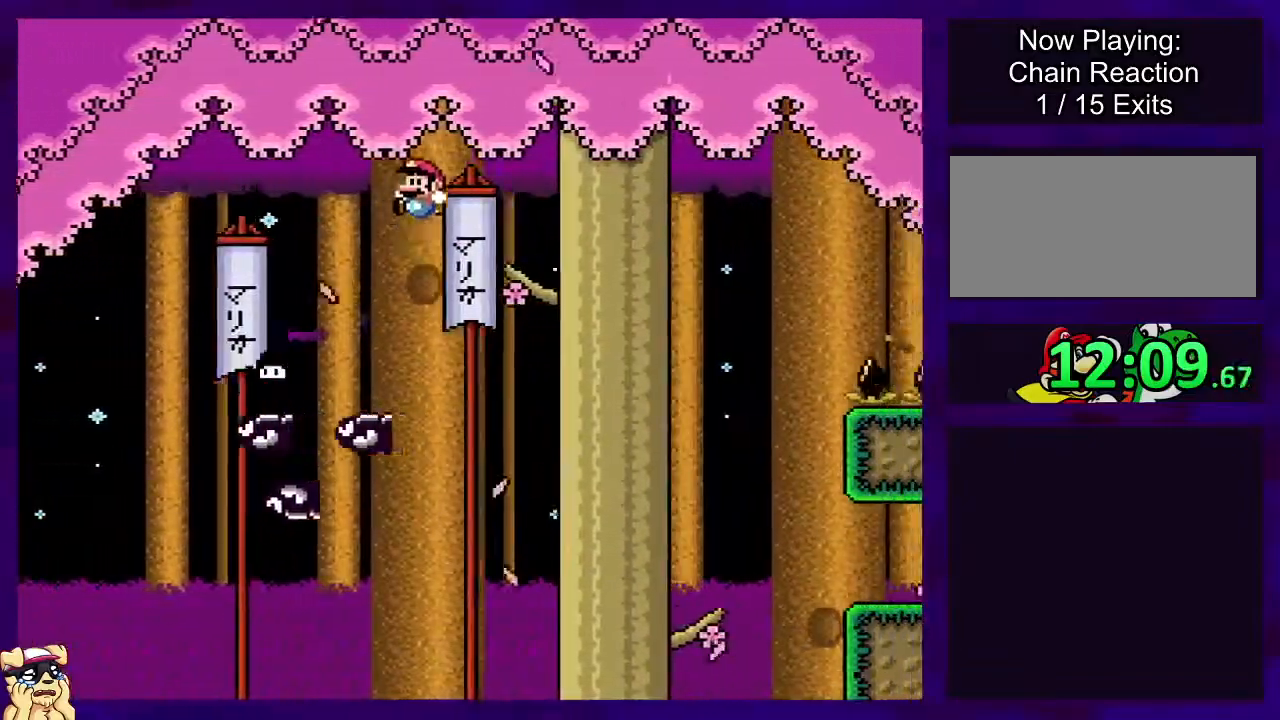
{"buttons": ["X", "DPAD_LEFT"], "events": [[350, "B", "up"], [383, "DPAD_LEFT", "down"]]}
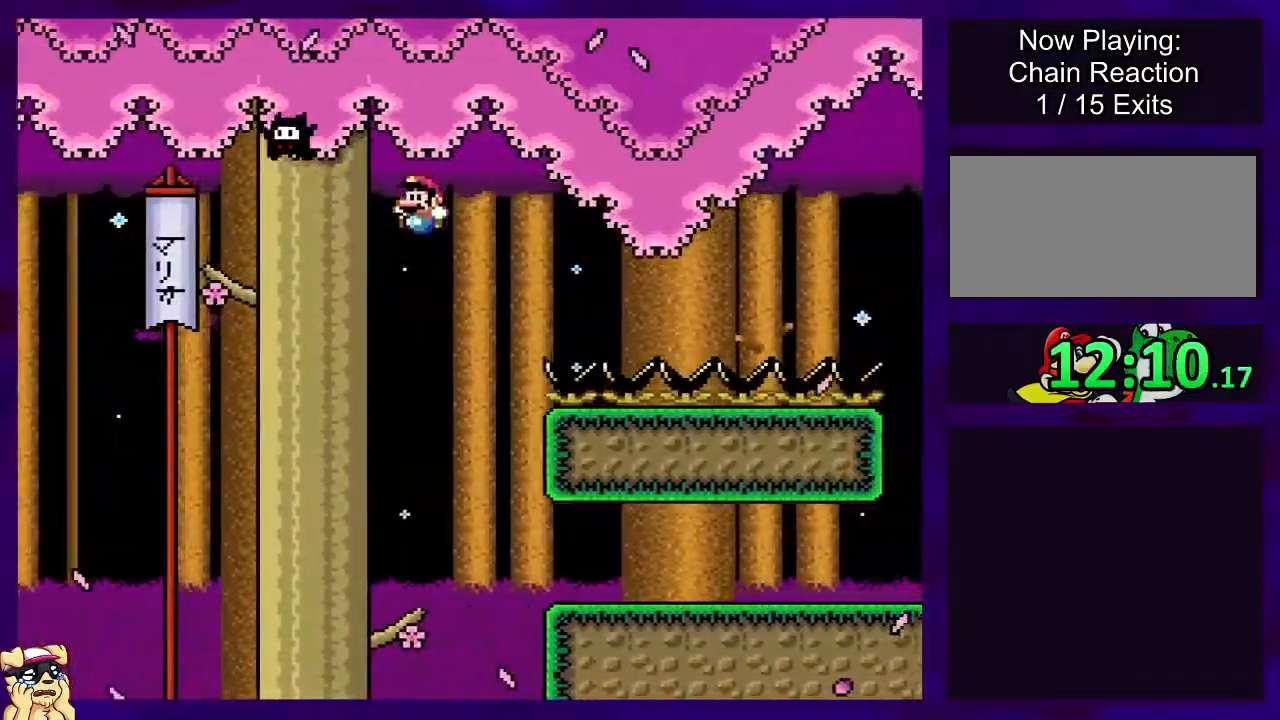
{"buttons": ["X", "DPAD_RIGHT"], "events": [[17, "DPAD_LEFT", "up"], [84, "DPAD_RIGHT", "down"], [84, "DPAD_UP", "down"], [234, "DPAD_UP", "up"]]}
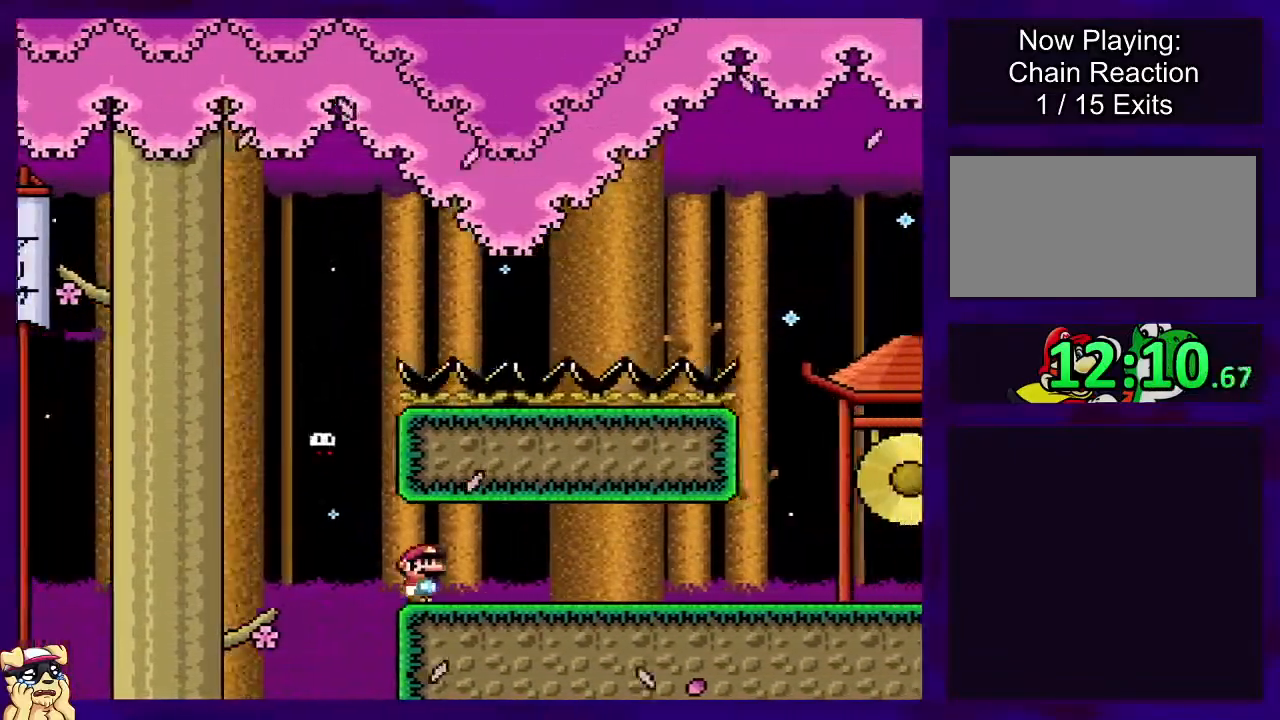
{"buttons": ["X", "DPAD_RIGHT"], "events": []}
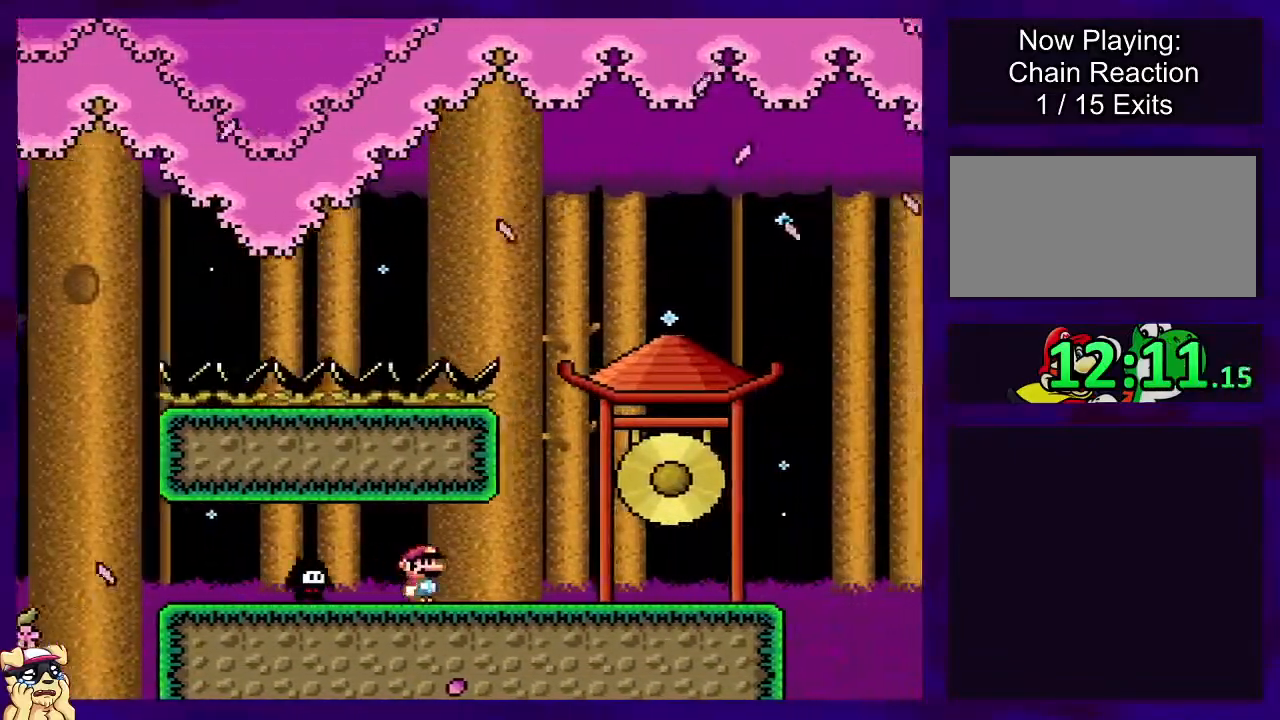
{"buttons": ["X", "DPAD_RIGHT"], "events": []}
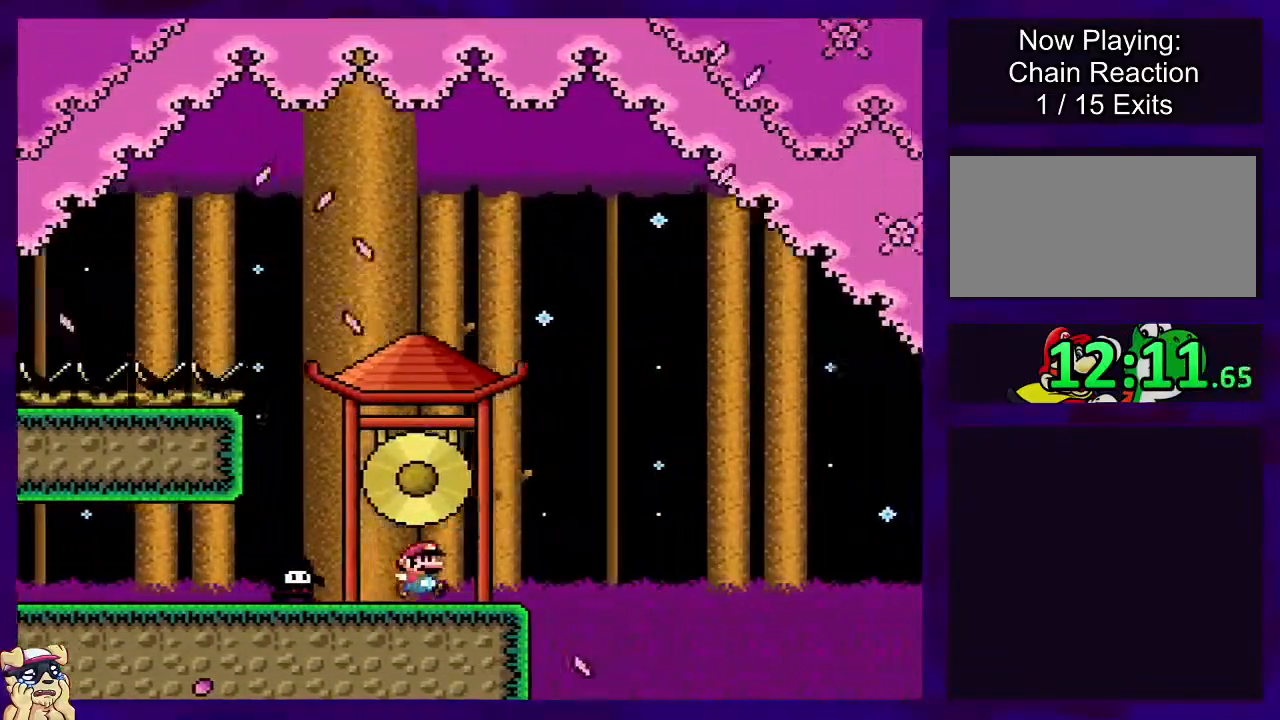
{"buttons": ["B", "X", "DPAD_RIGHT"], "events": [[117, "B", "down"]]}
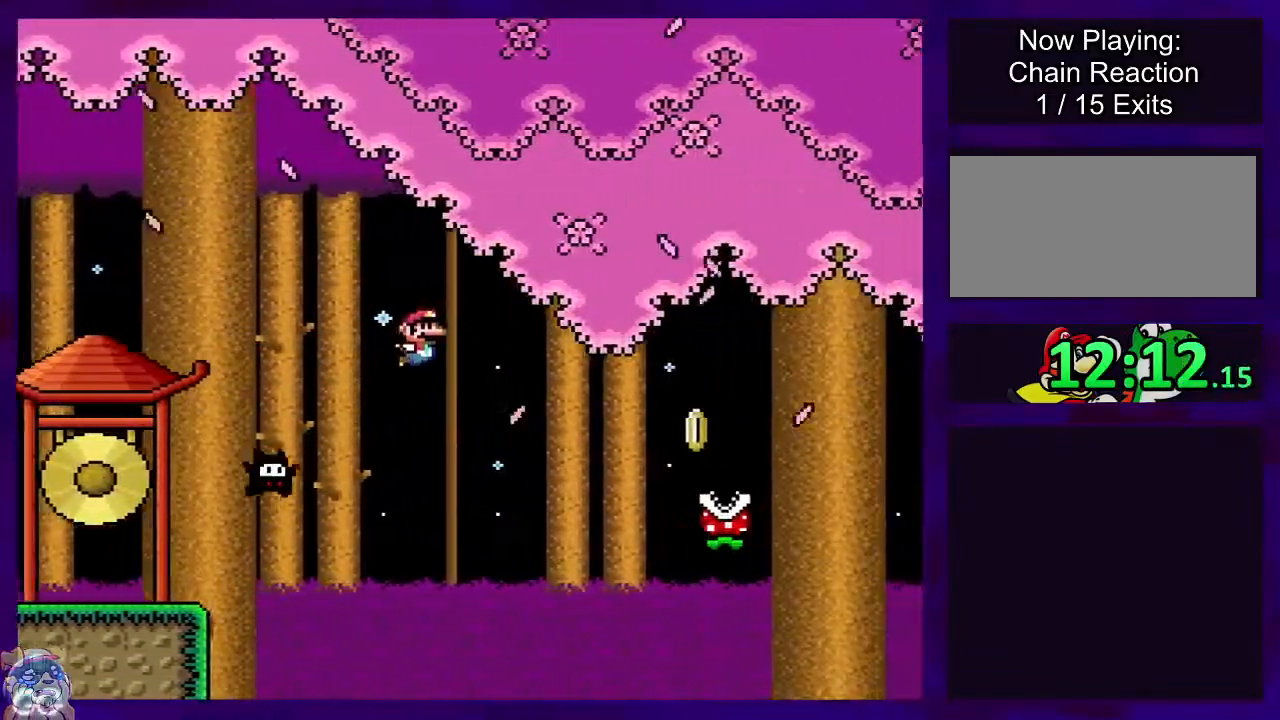
{"buttons": ["A", "X", "DPAD_RIGHT"], "events": [[184, "B", "up"], [317, "A", "down"]]}
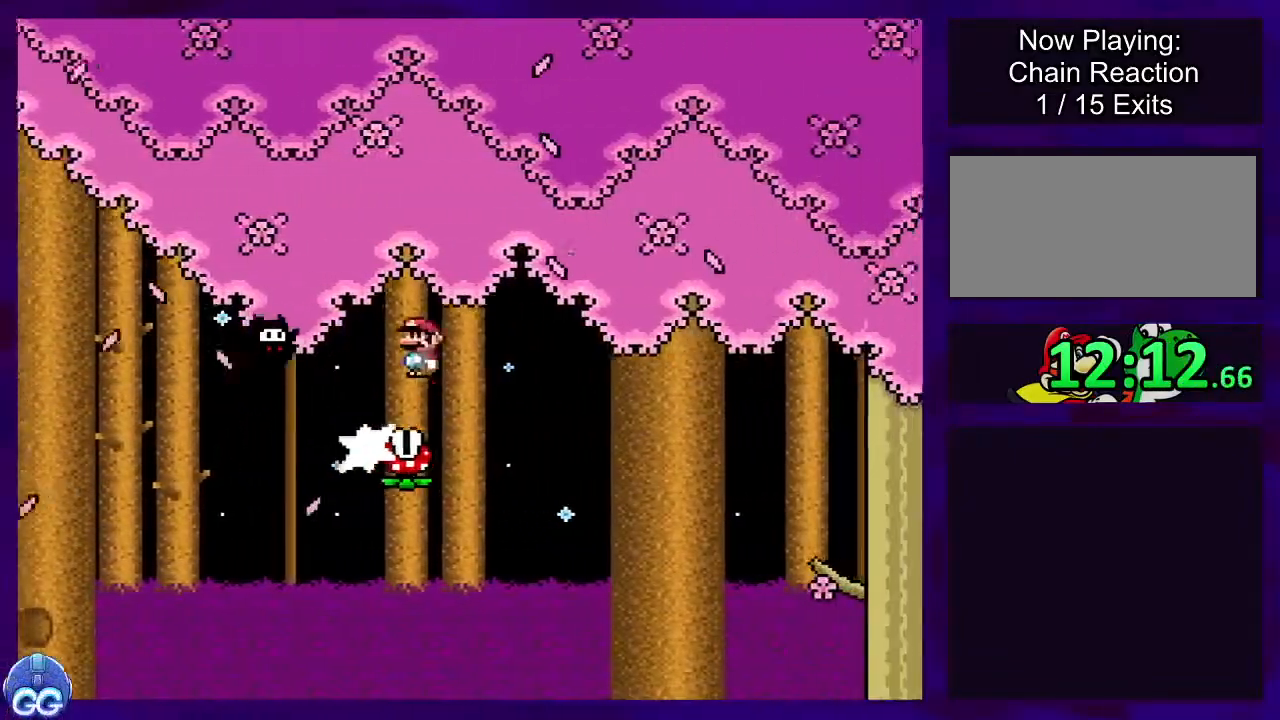
{"buttons": ["A", "X", "DPAD_RIGHT"], "events": []}
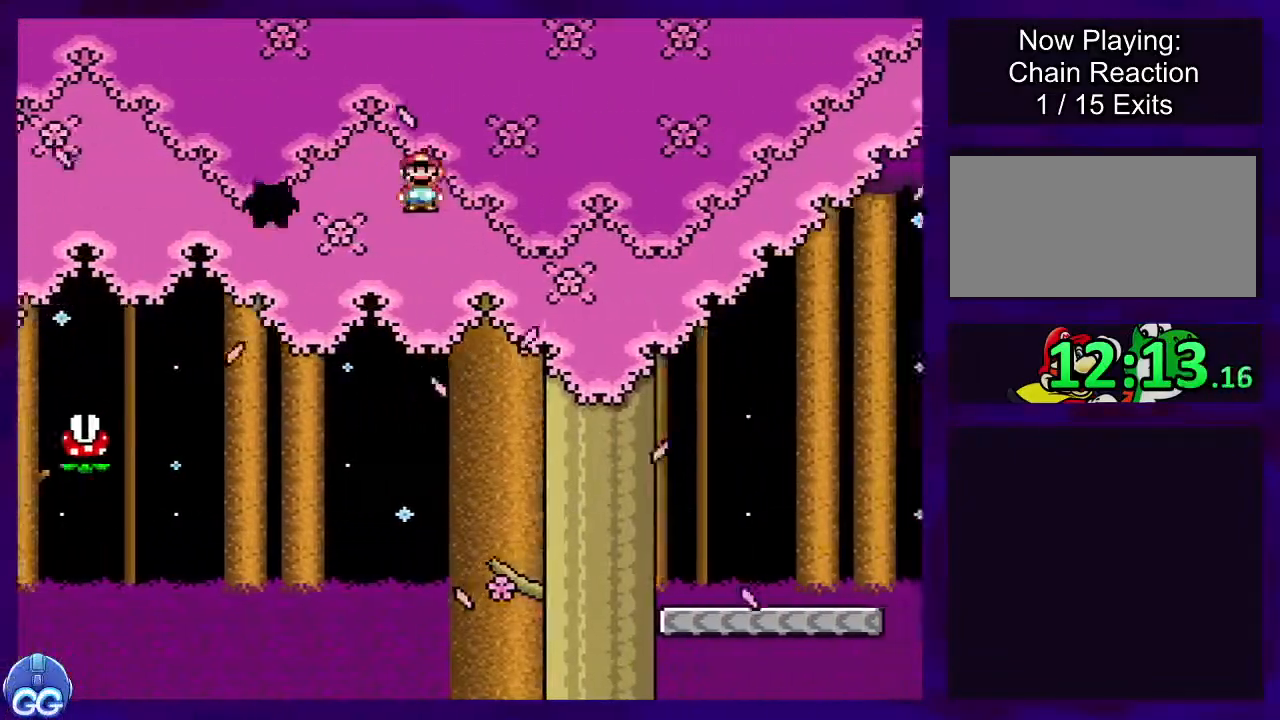
{"buttons": ["X", "DPAD_RIGHT"], "events": [[67, "A", "up"]]}
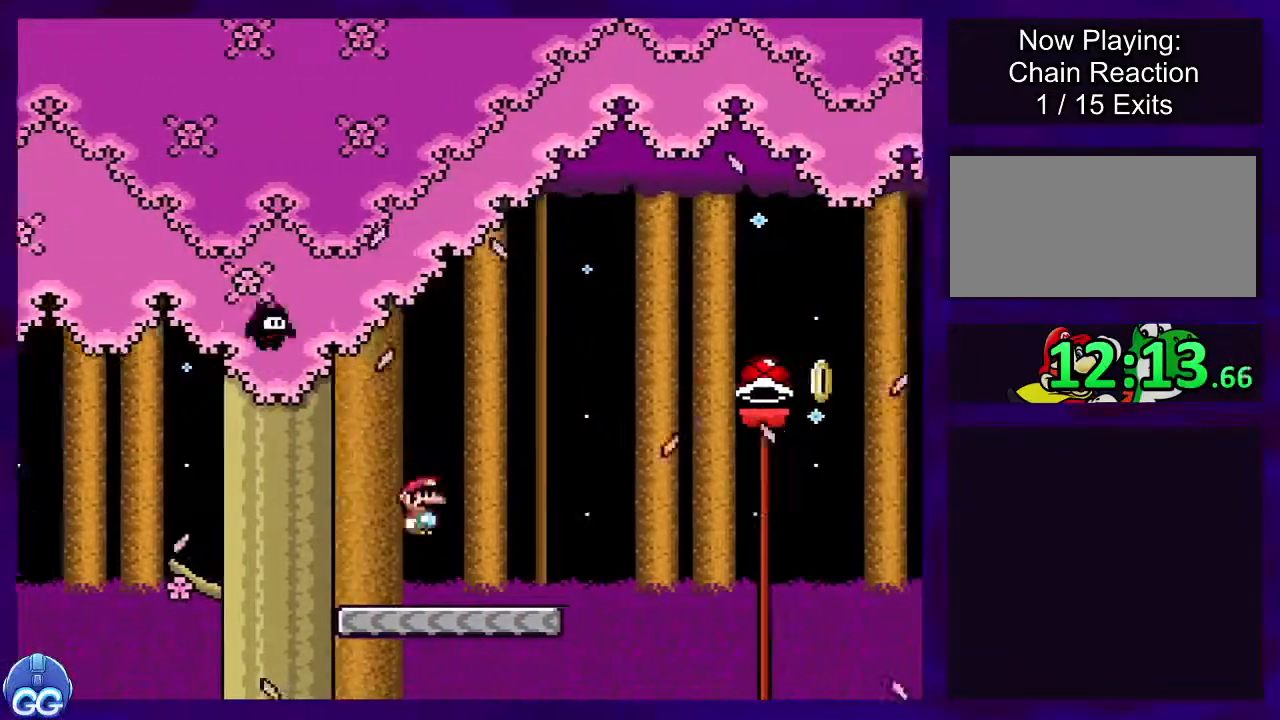
{"buttons": ["B", "X", "DPAD_RIGHT"], "events": [[133, "B", "down"]]}
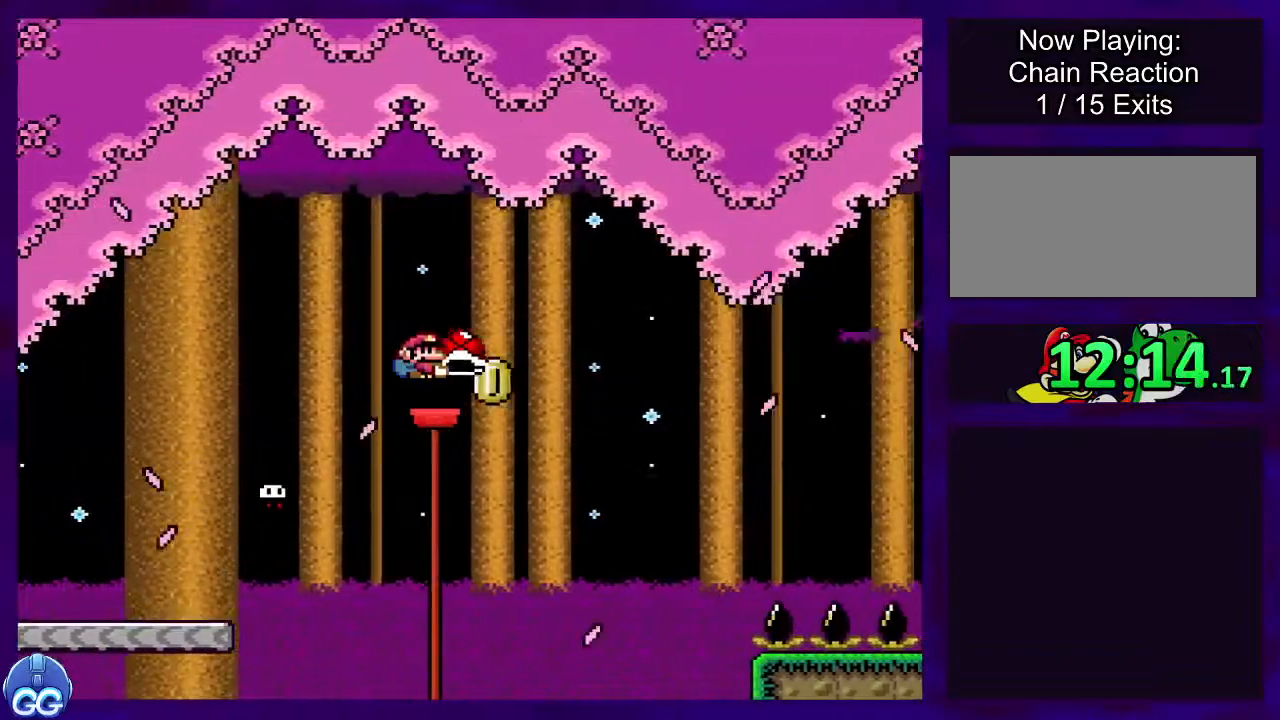
{"buttons": ["B", "X", "DPAD_RIGHT"], "events": [[367, "X", "up"], [451, "X", "down"]]}
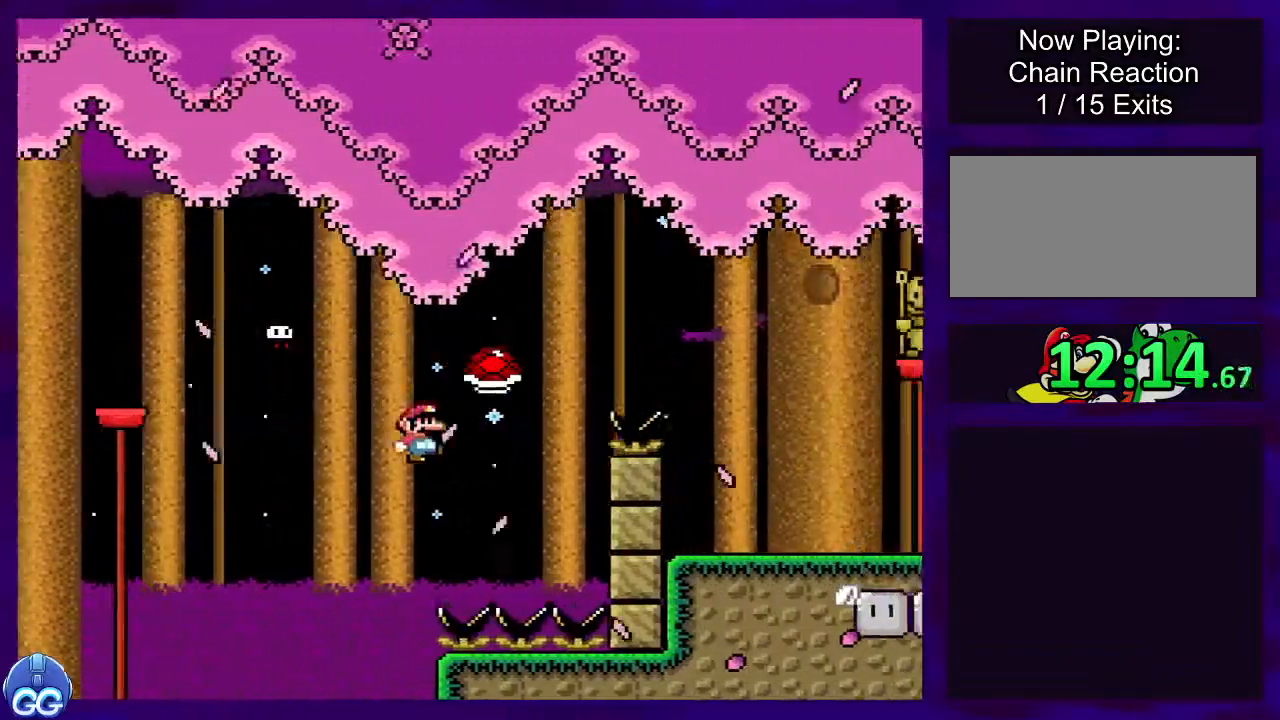
{"buttons": ["B", "X"], "events": [[400, "DPAD_RIGHT", "up"]]}
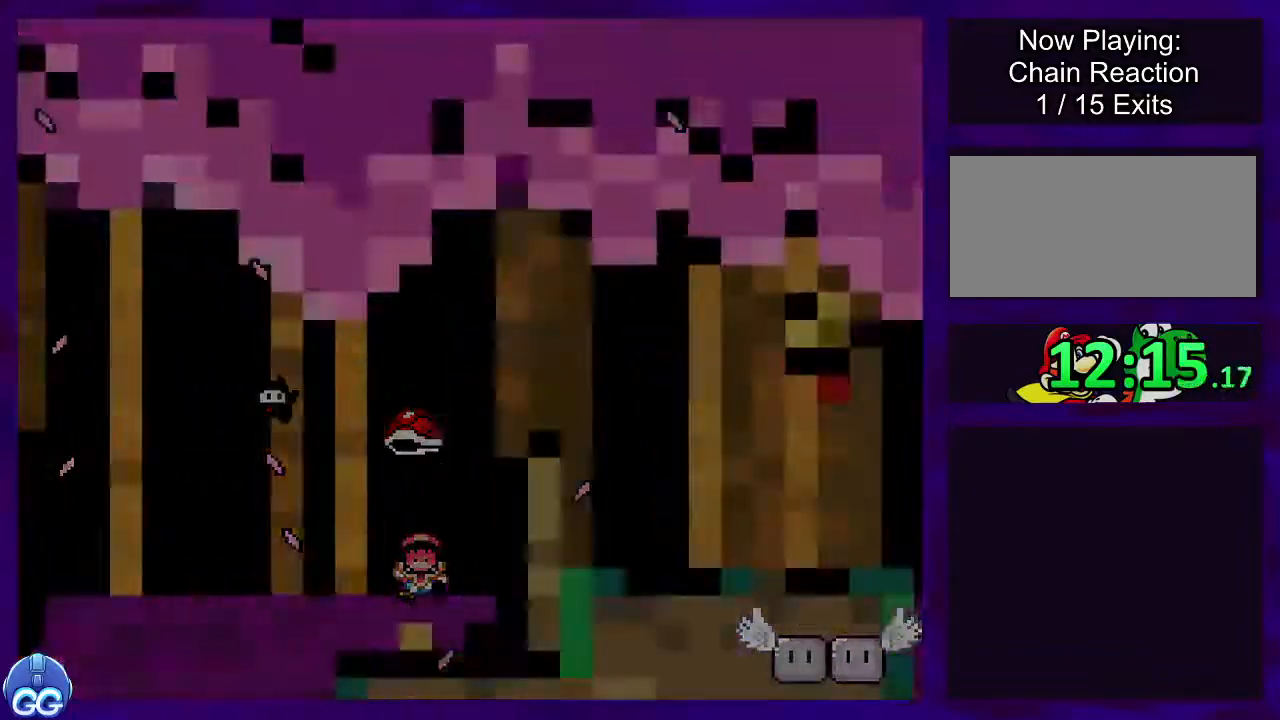
{"buttons": ["B"], "events": [[84, "X", "up"], [184, "B", "up"], [200, "B", "down"]]}
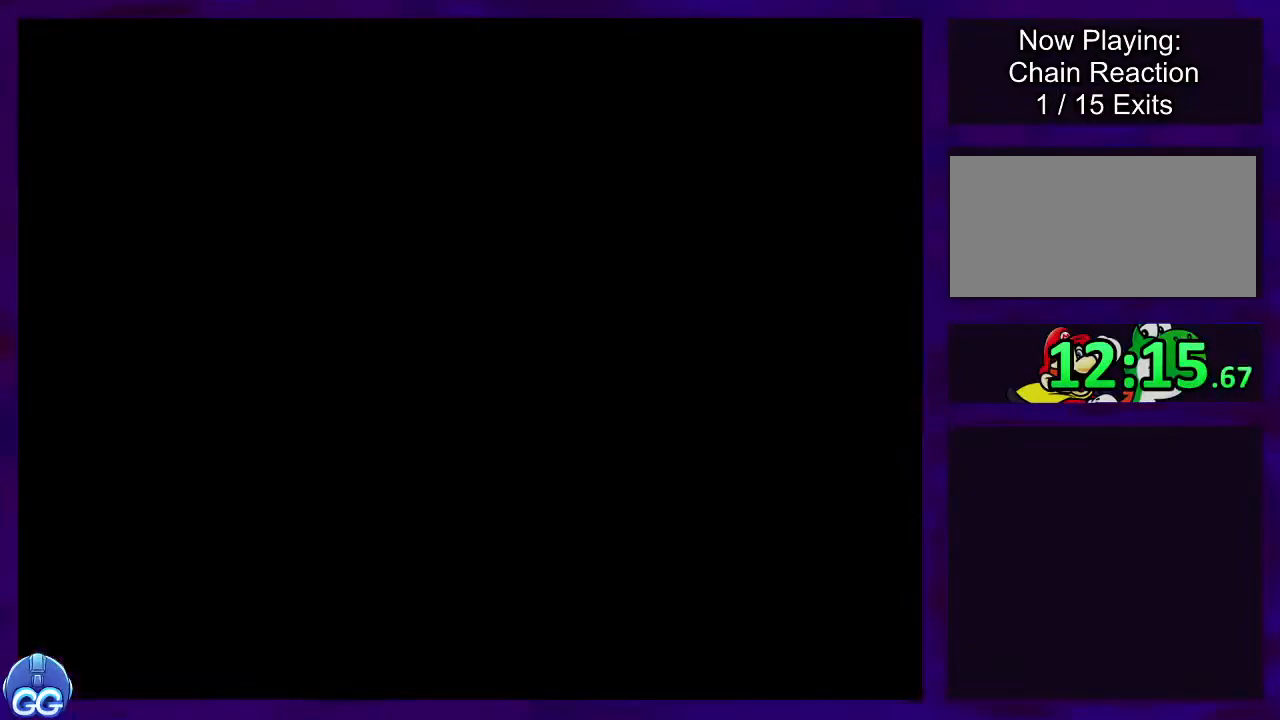
{"buttons": ["X"], "events": [[66, "B", "up"], [133, "B", "down"], [183, "B", "up"], [200, "X", "down"]]}
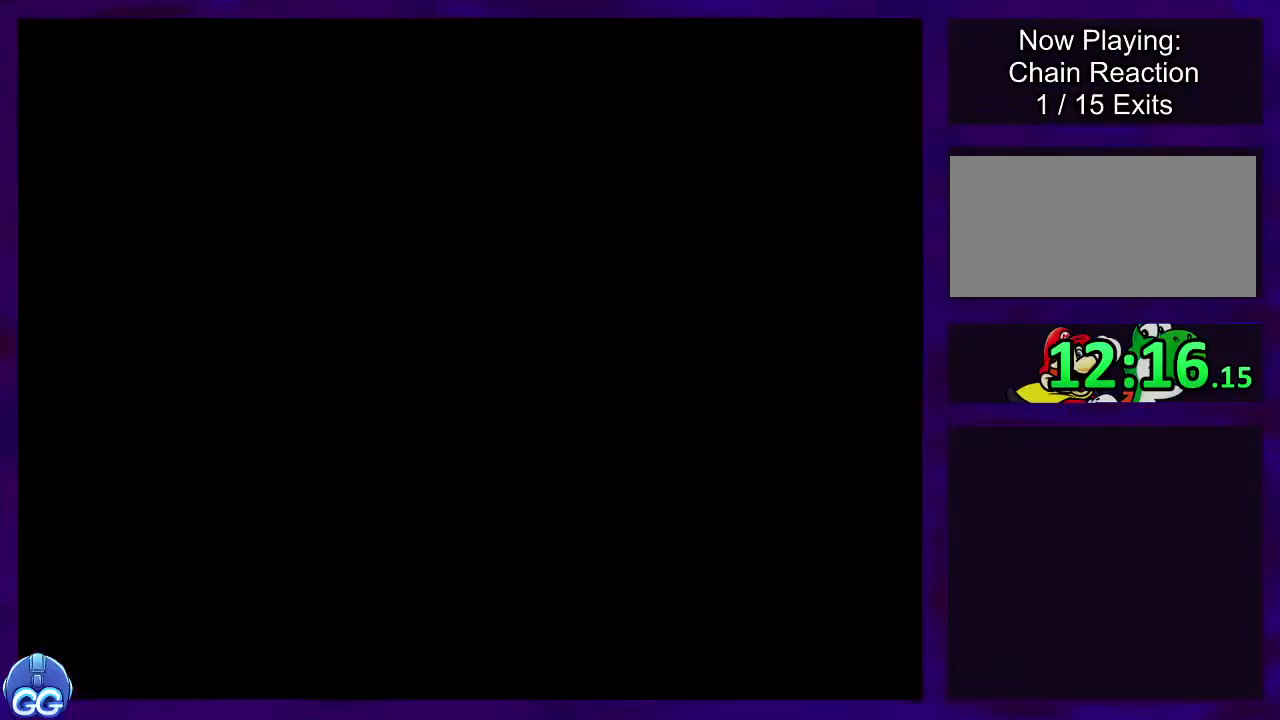
{"buttons": ["X", "DPAD_RIGHT"], "events": [[184, "DPAD_RIGHT", "down"]]}
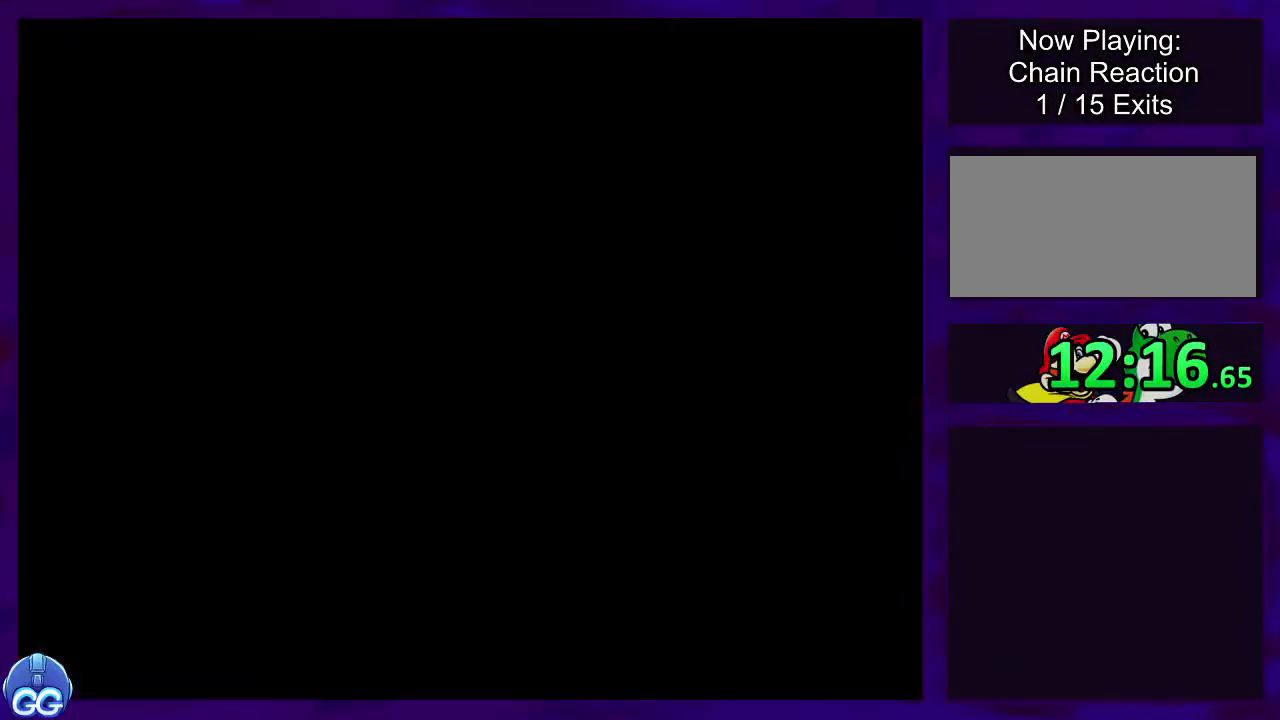
{"buttons": ["X", "DPAD_RIGHT"], "events": []}
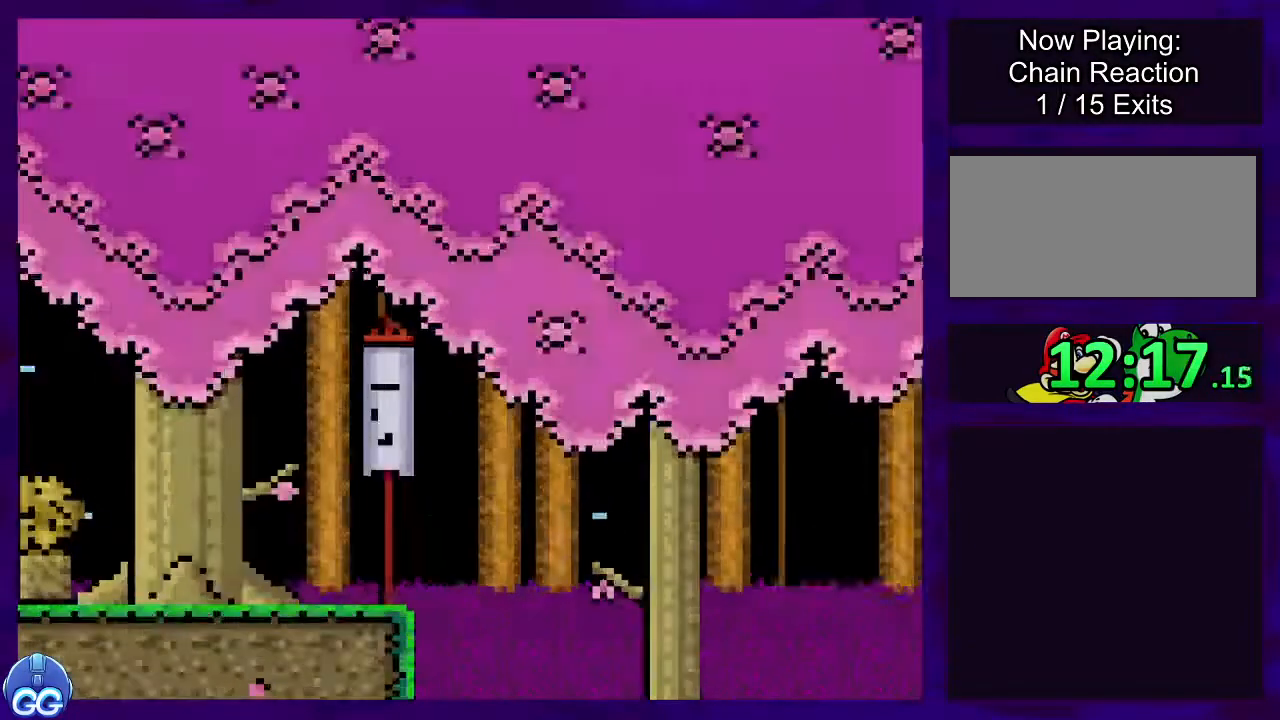
{"buttons": ["B", "X", "DPAD_RIGHT"], "events": [[434, "B", "down"]]}
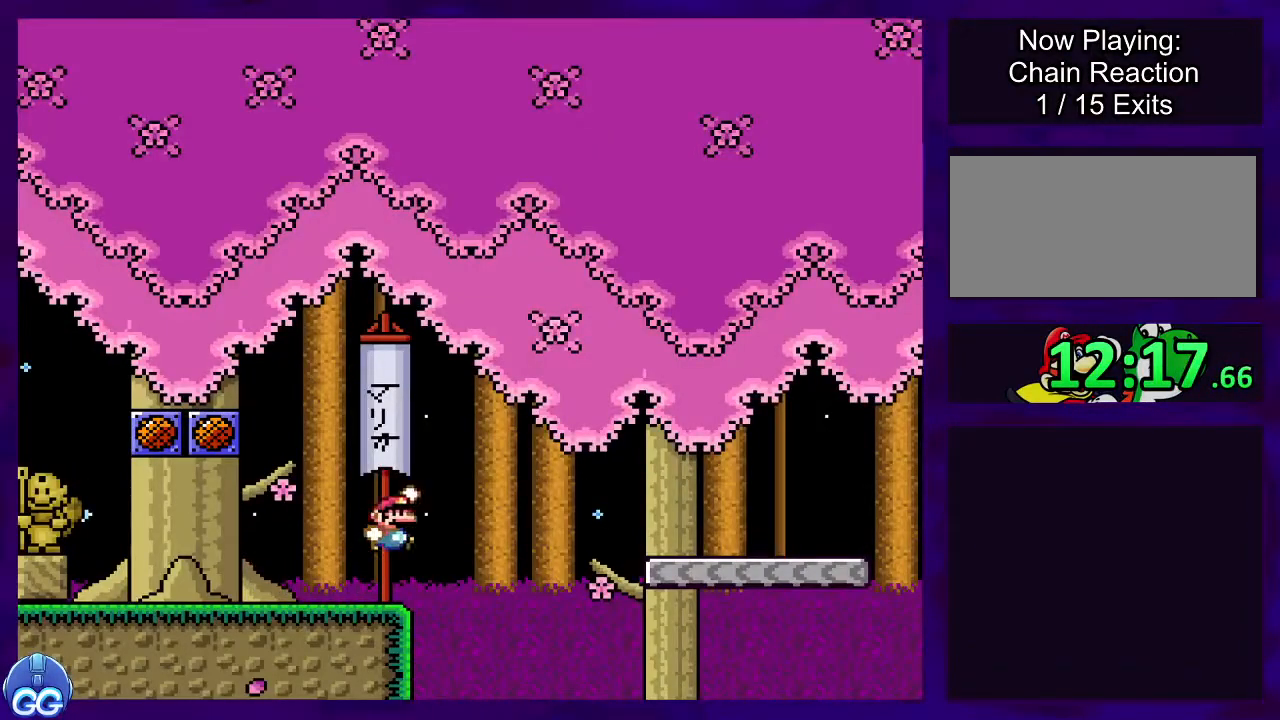
{"buttons": ["X", "DPAD_RIGHT"], "events": [[183, "B", "up"]]}
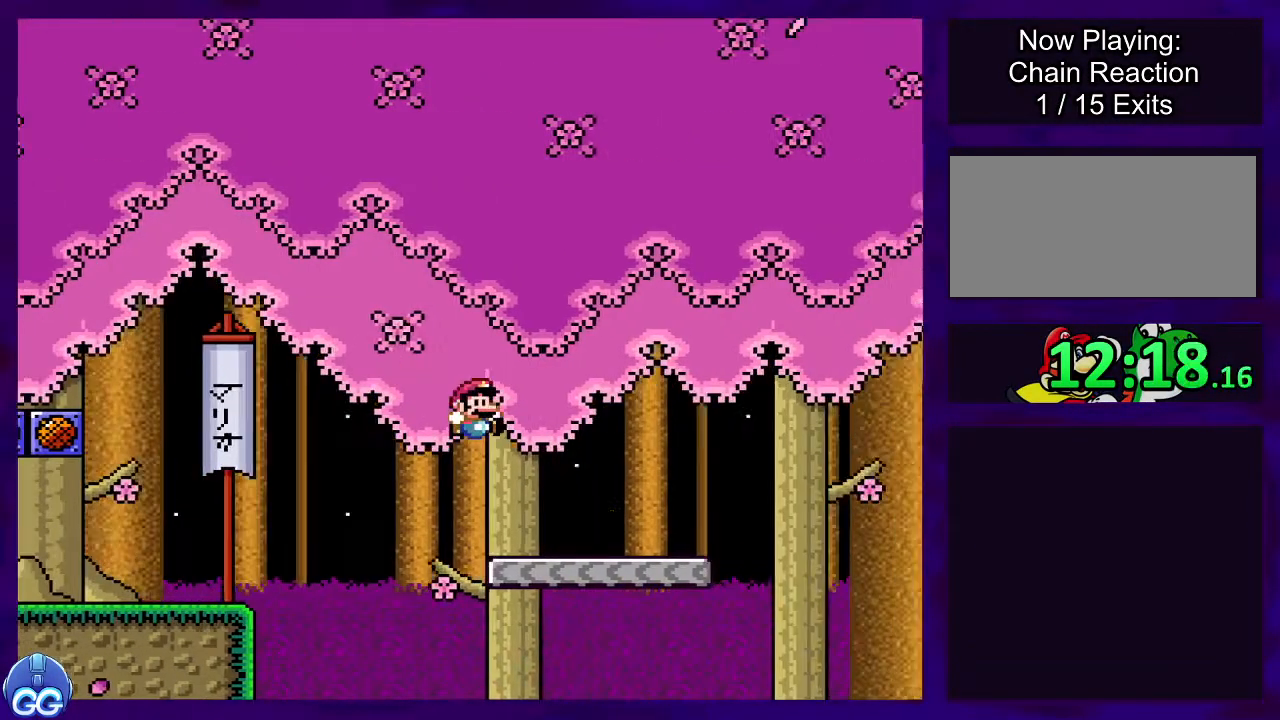
{"buttons": ["B", "X", "DPAD_RIGHT"], "events": [[401, "B", "down"]]}
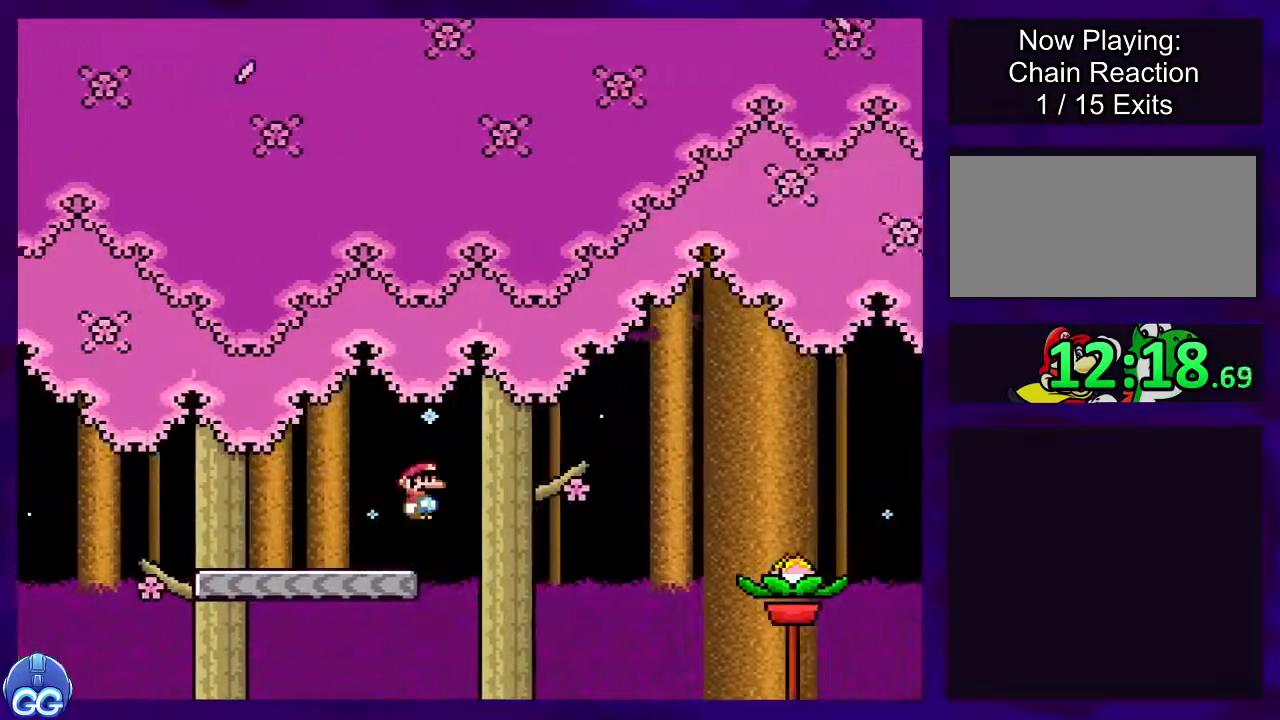
{"buttons": ["X", "DPAD_RIGHT"], "events": [[250, "B", "up"]]}
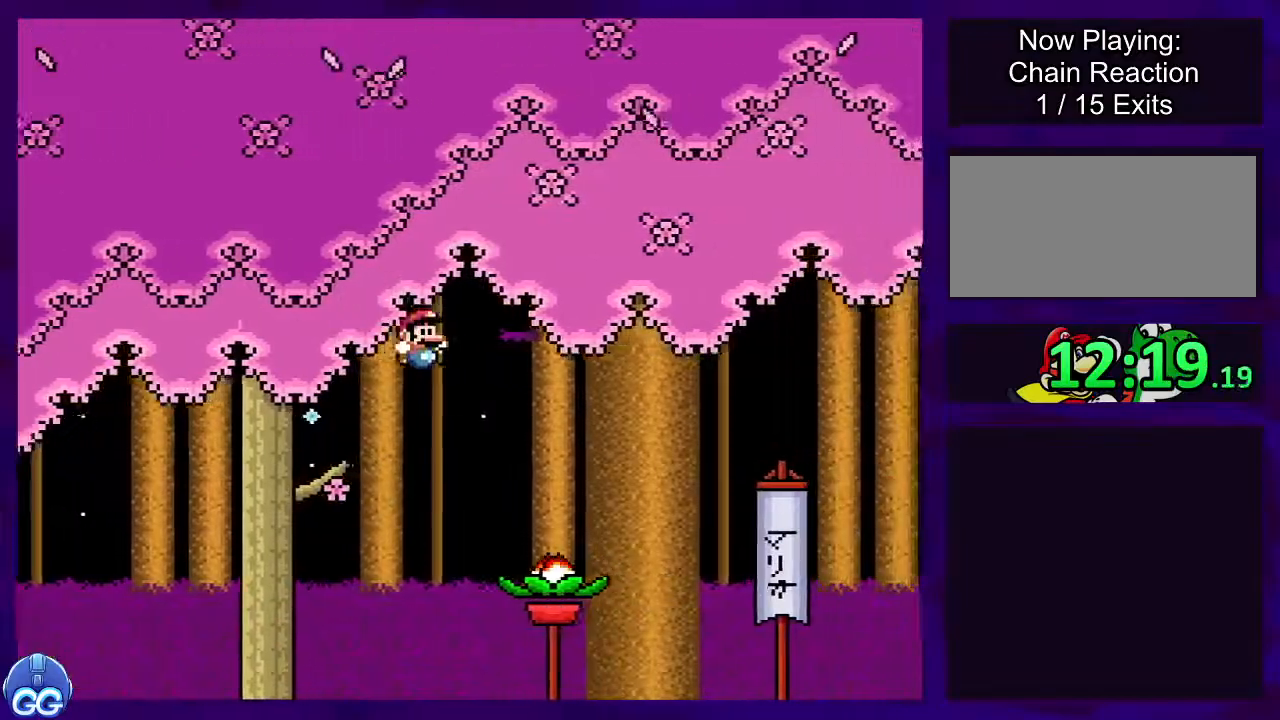
{"buttons": ["A", "X", "DPAD_RIGHT"], "events": [[17, "A", "down"]]}
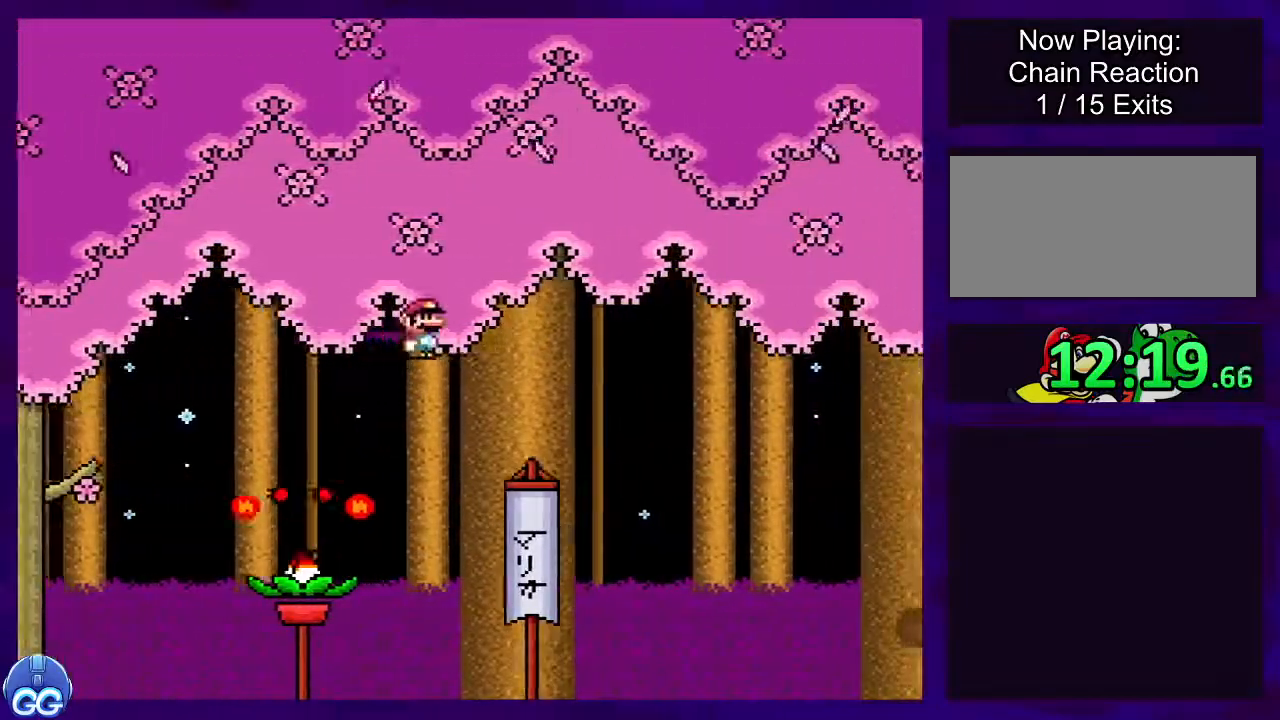
{"buttons": ["X", "DPAD_RIGHT"], "events": [[484, "A", "up"]]}
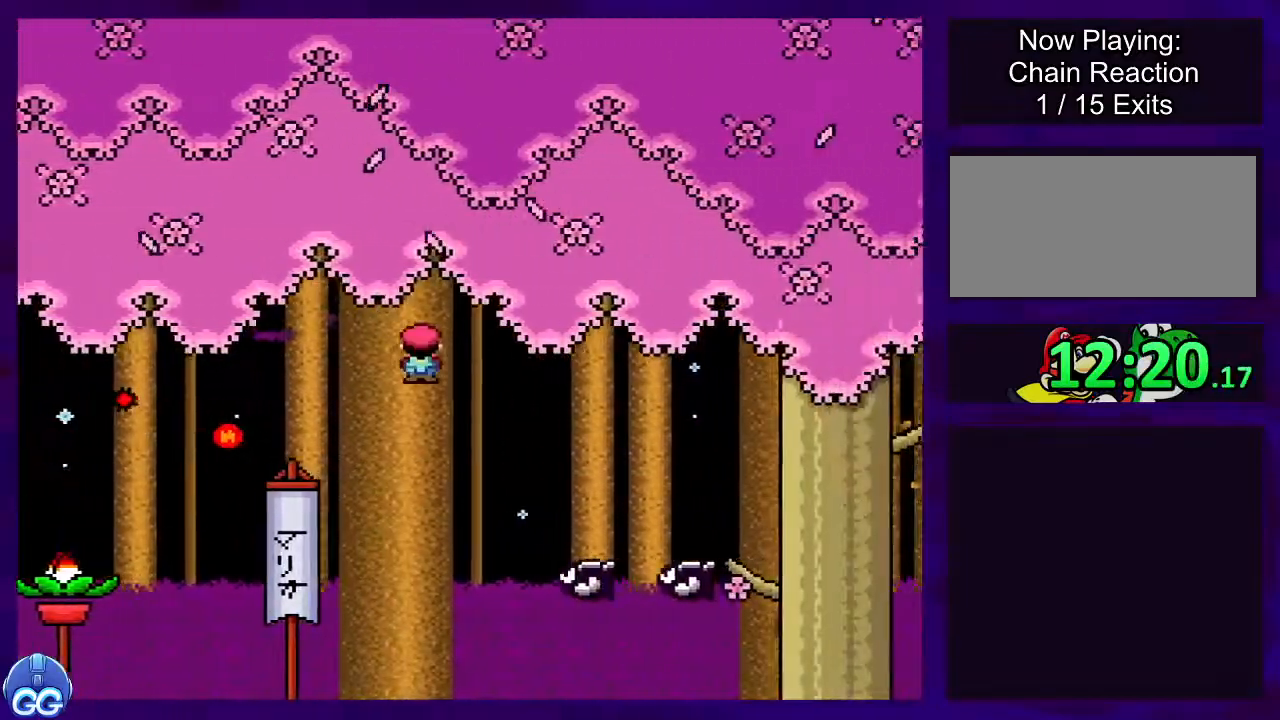
{"buttons": ["B", "X", "DPAD_RIGHT"], "events": [[50, "B", "down"]]}
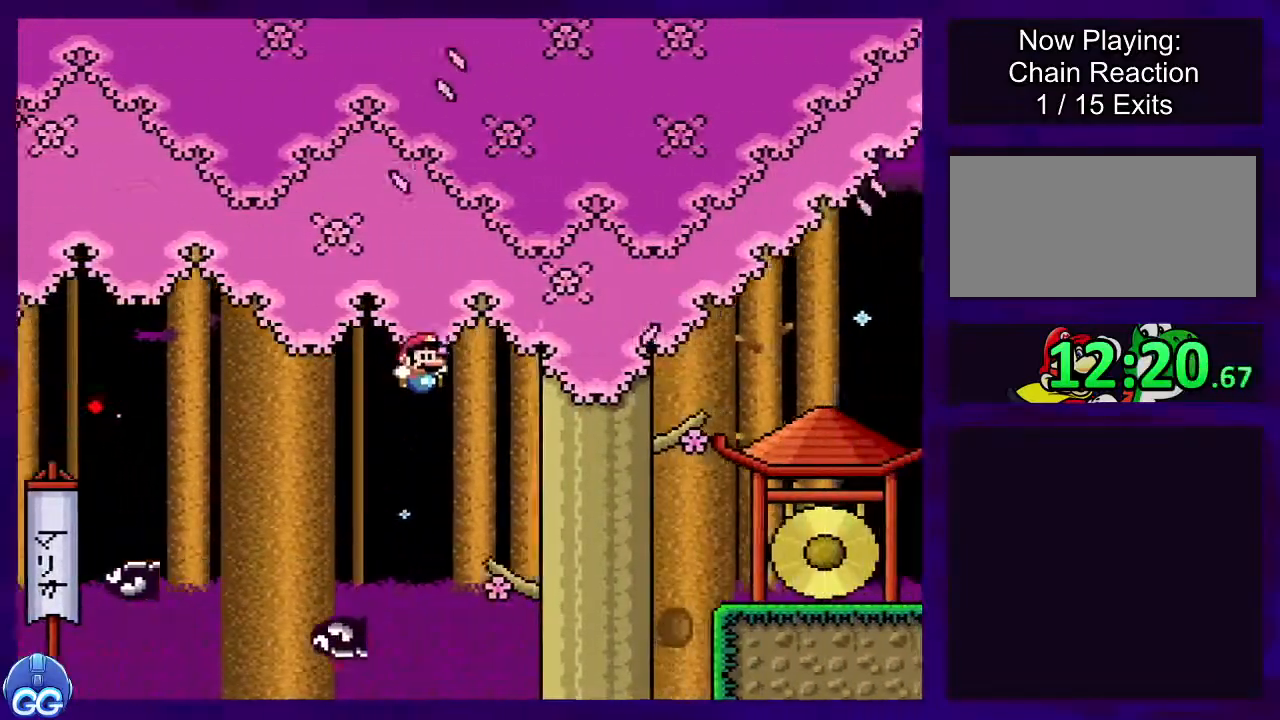
{"buttons": ["X", "DPAD_RIGHT"], "events": [[200, "B", "up"]]}
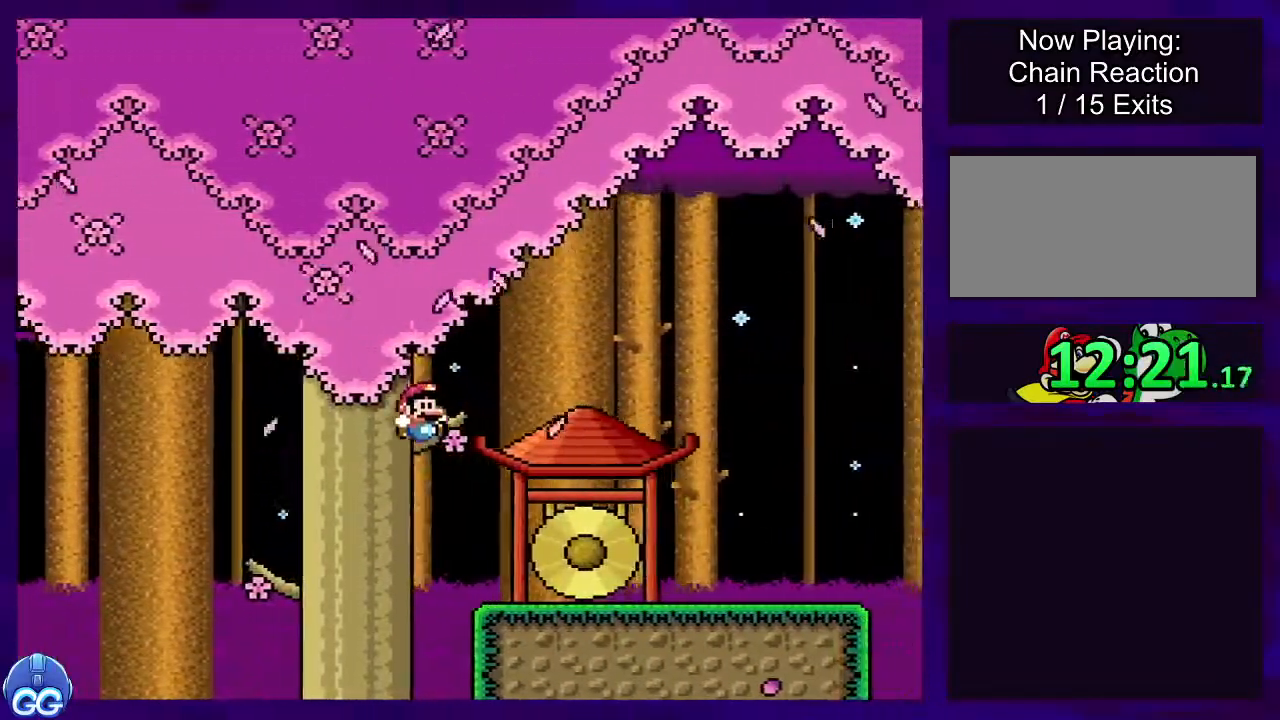
{"buttons": ["X", "DPAD_RIGHT"], "events": []}
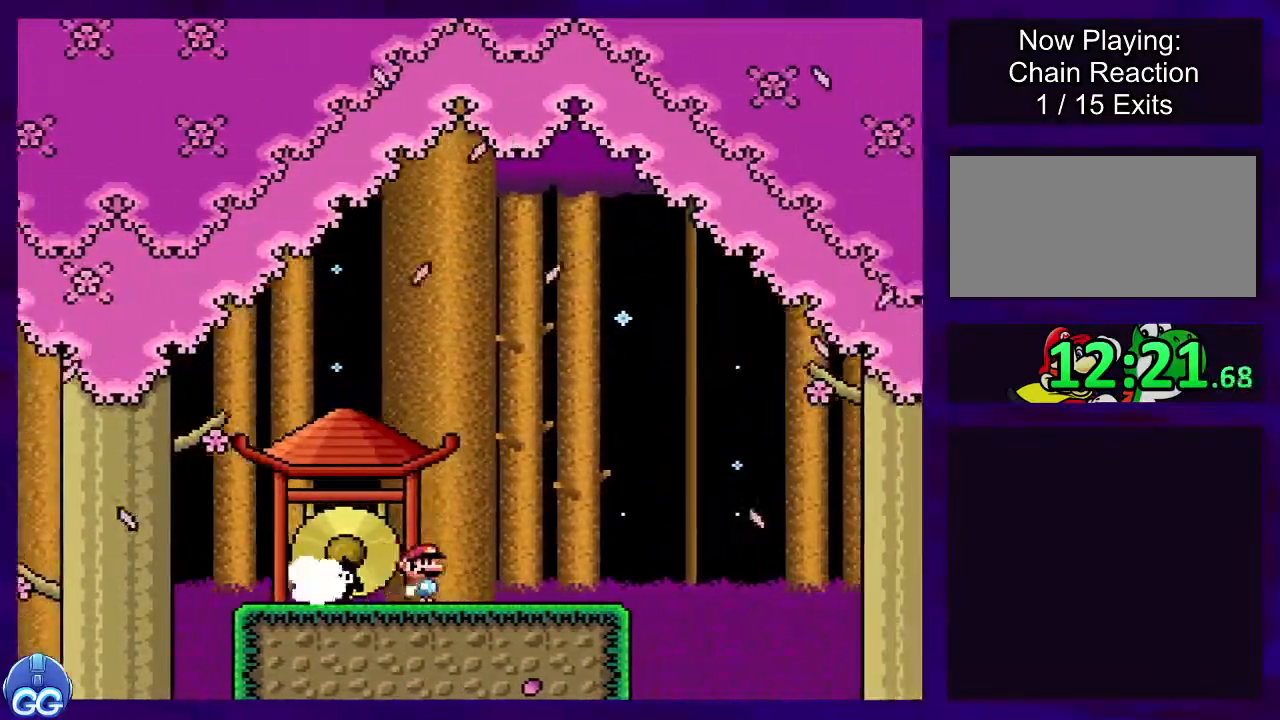
{"buttons": ["B", "X", "DPAD_RIGHT"], "events": [[317, "B", "down"]]}
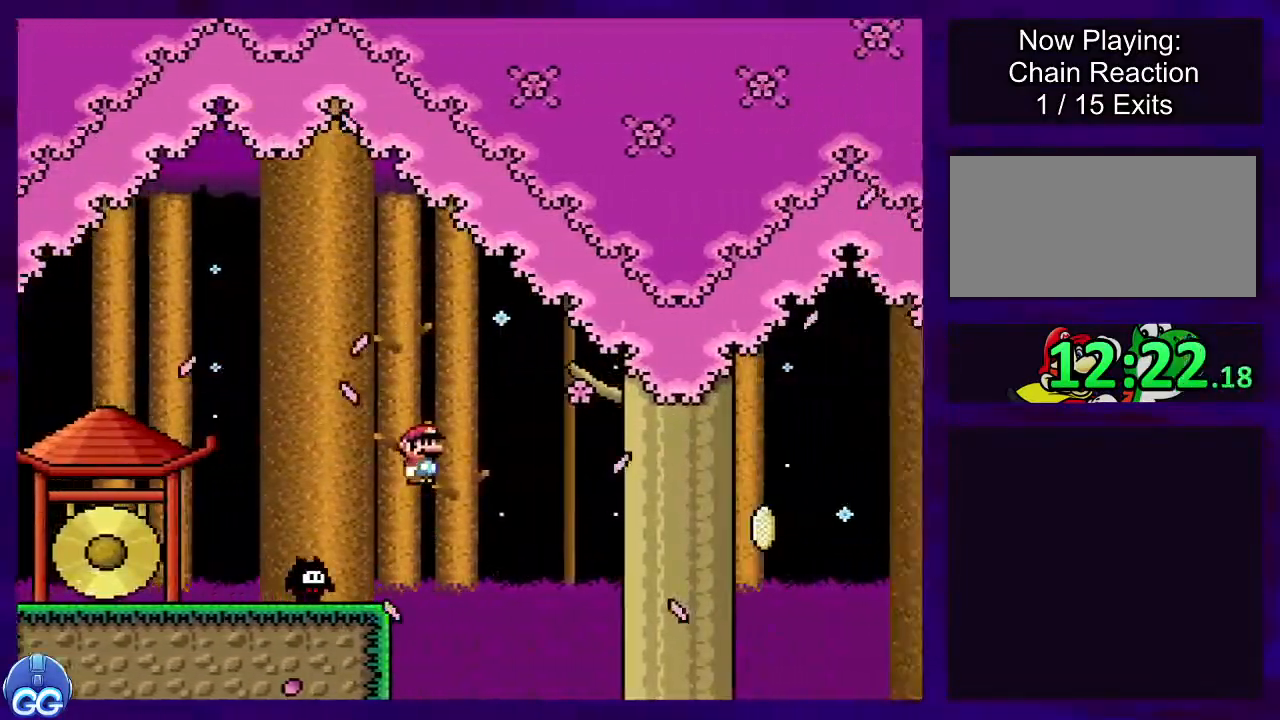
{"buttons": ["B", "X", "DPAD_RIGHT"], "events": [[217, "B", "up"], [401, "B", "down"]]}
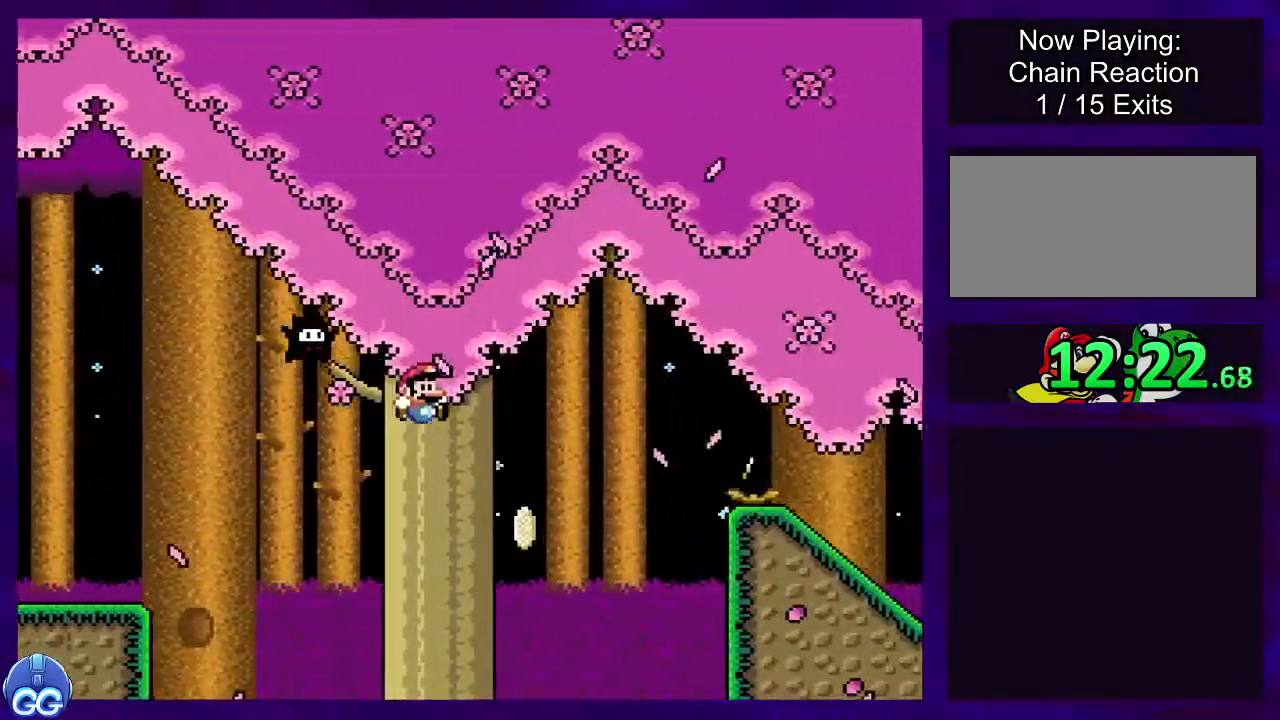
{"buttons": ["B", "X", "DPAD_RIGHT"], "events": []}